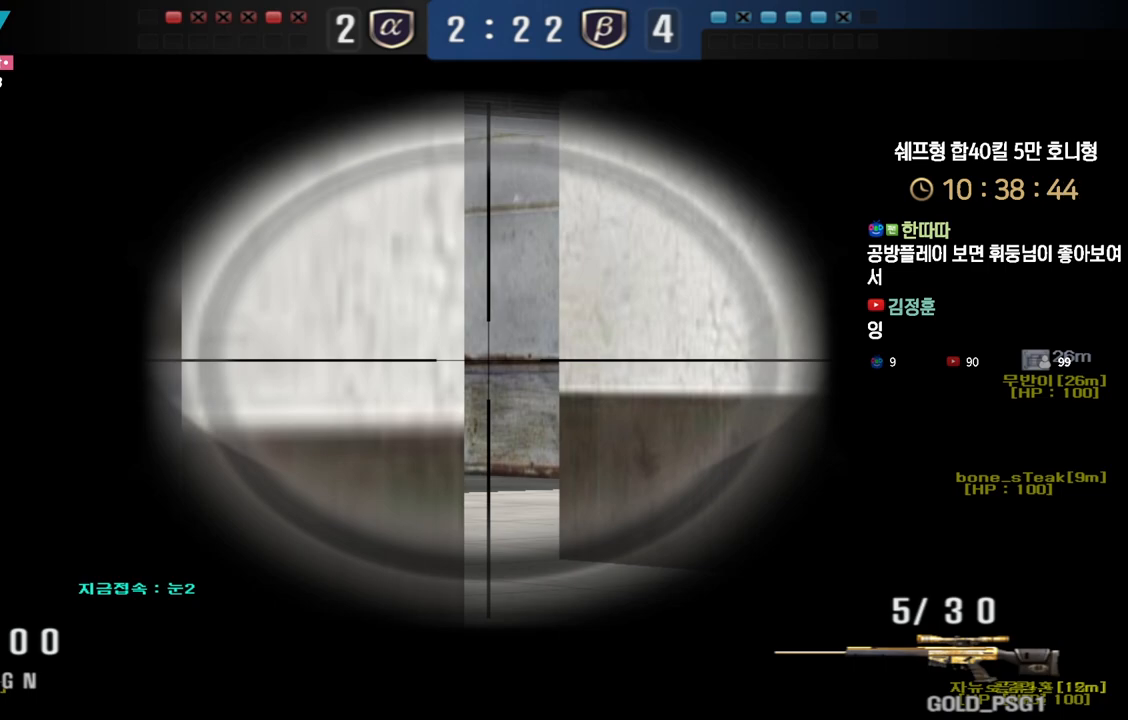
Gameplay with keyboard; each line is a JSON object with the keys held at the frame after it. "events" lists presses ("down") and releases ("up") of "a", "ctrl", "d", "e", "f", "q", "r", "s", "shift", "space", "tab" and "w" between this image and that frame as [ms after this image, input, new state], when the widget could be followed in between. No other keys are recorded. Mouse input is not recorded.
{"keys": ["ctrl"], "events": [[50, "a", "down"], [83, "a", "up"]]}
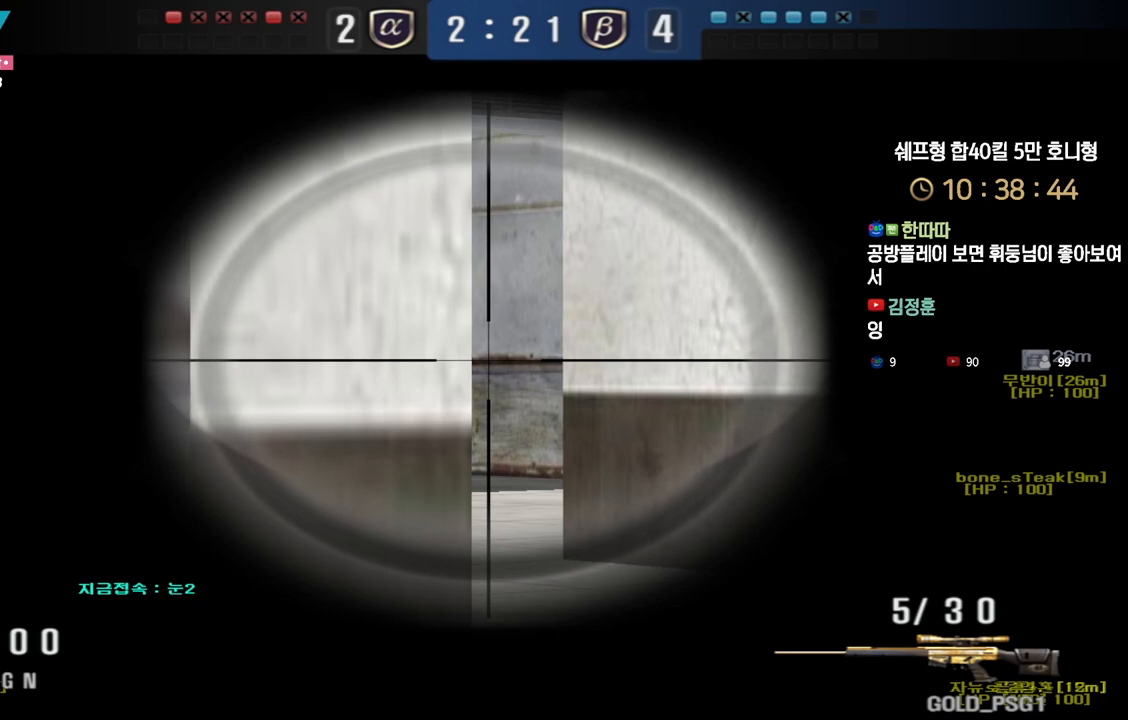
{"keys": ["ctrl"], "events": []}
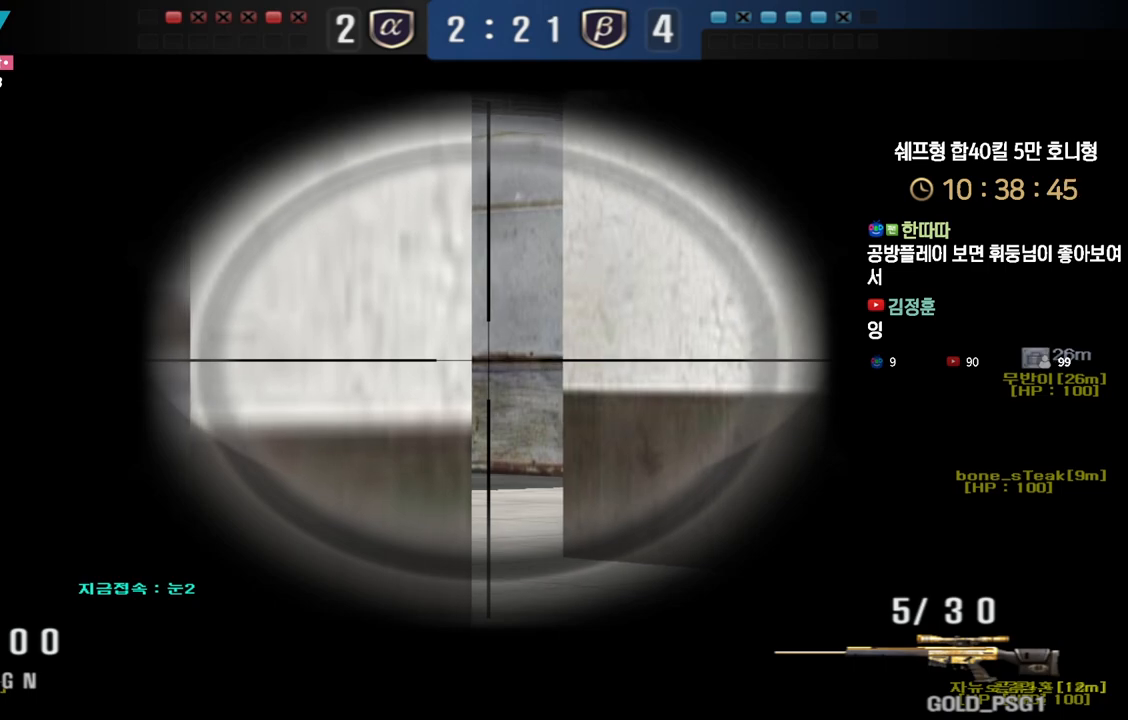
{"keys": ["ctrl"], "events": []}
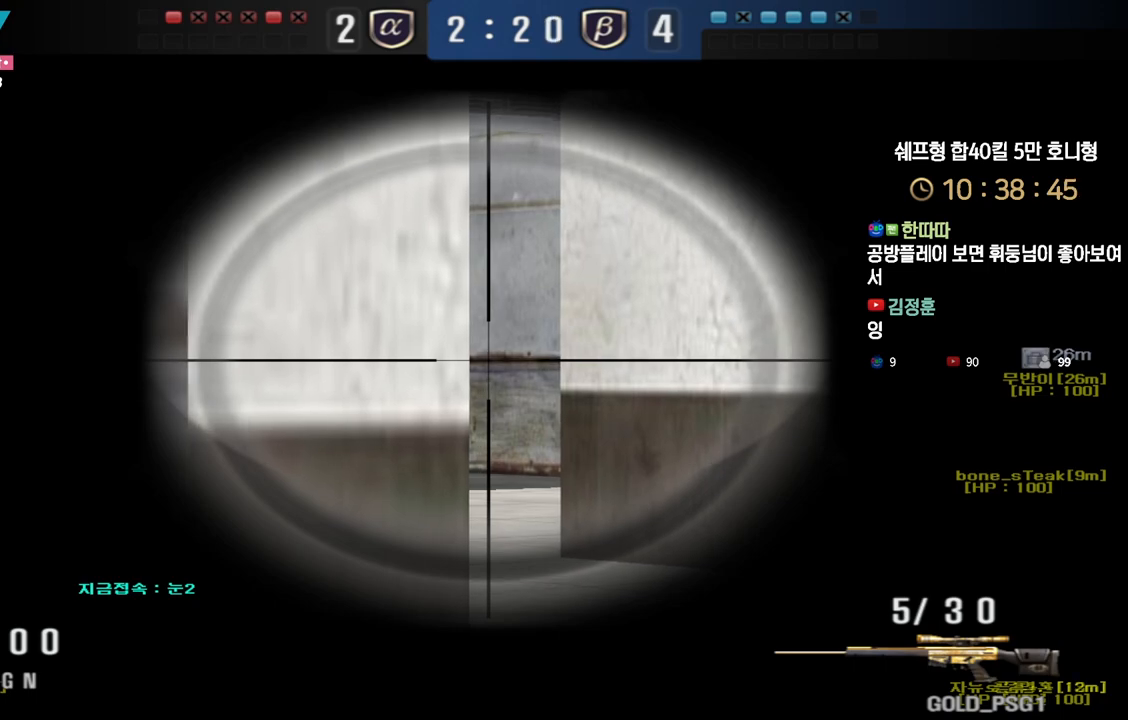
{"keys": ["ctrl"], "events": []}
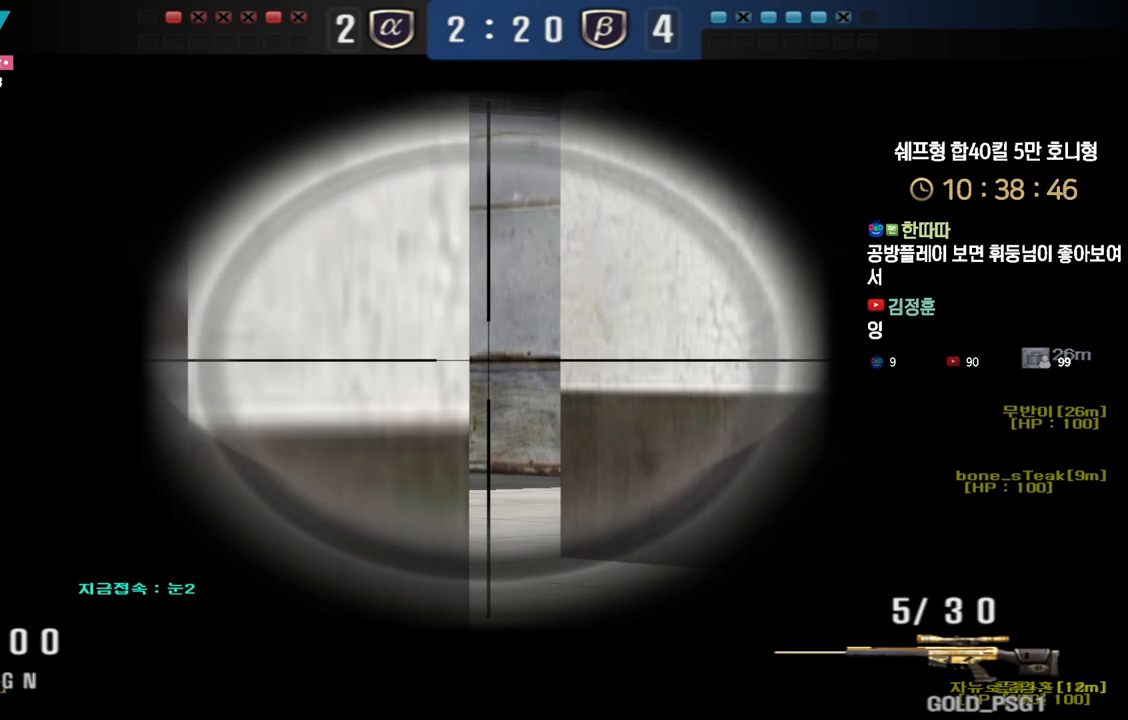
{"keys": ["ctrl"], "events": [[33, "tab", "down"], [233, "tab", "up"]]}
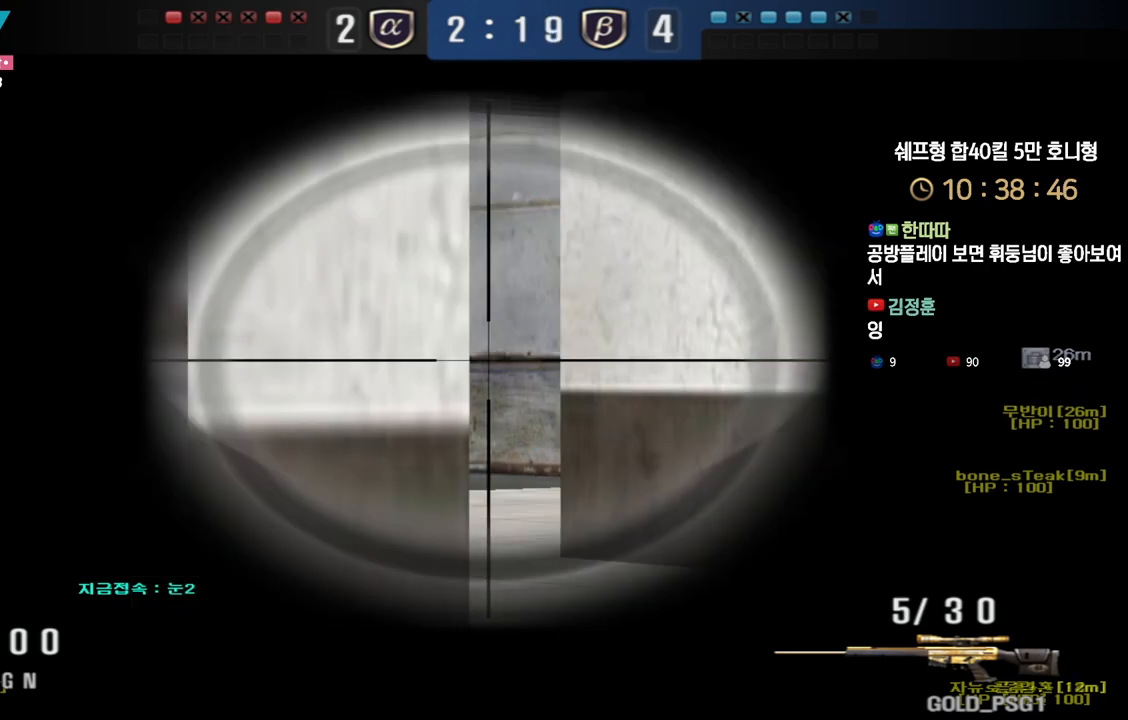
{"keys": ["ctrl"], "events": []}
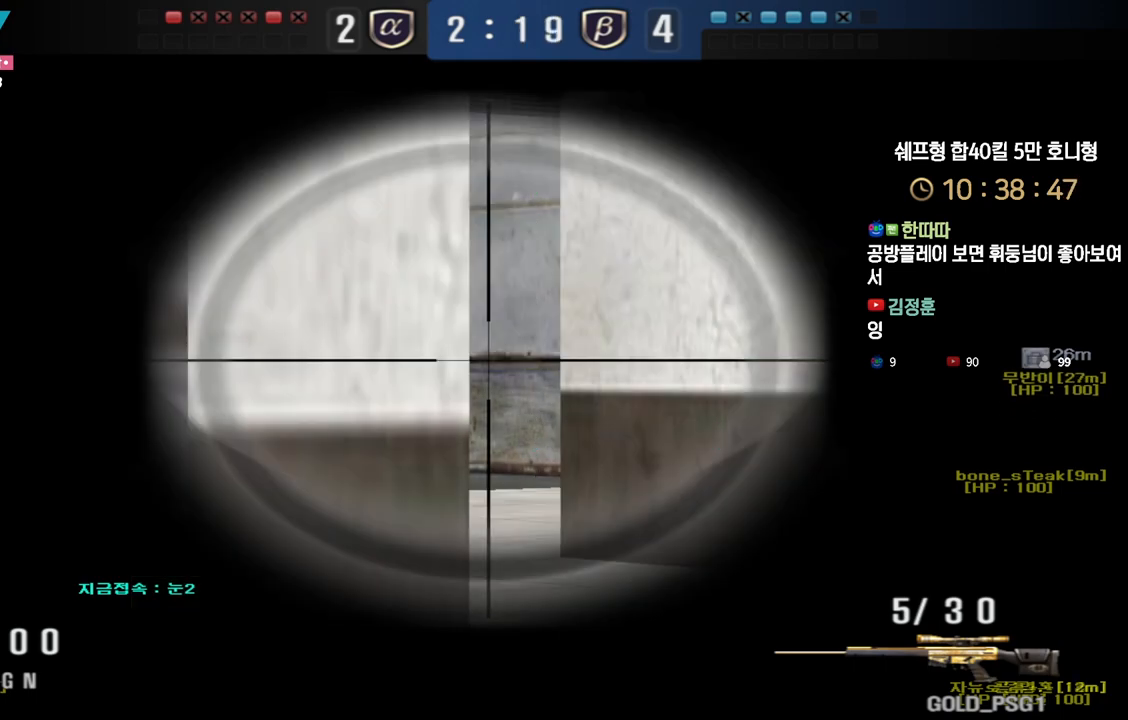
{"keys": ["ctrl"], "events": []}
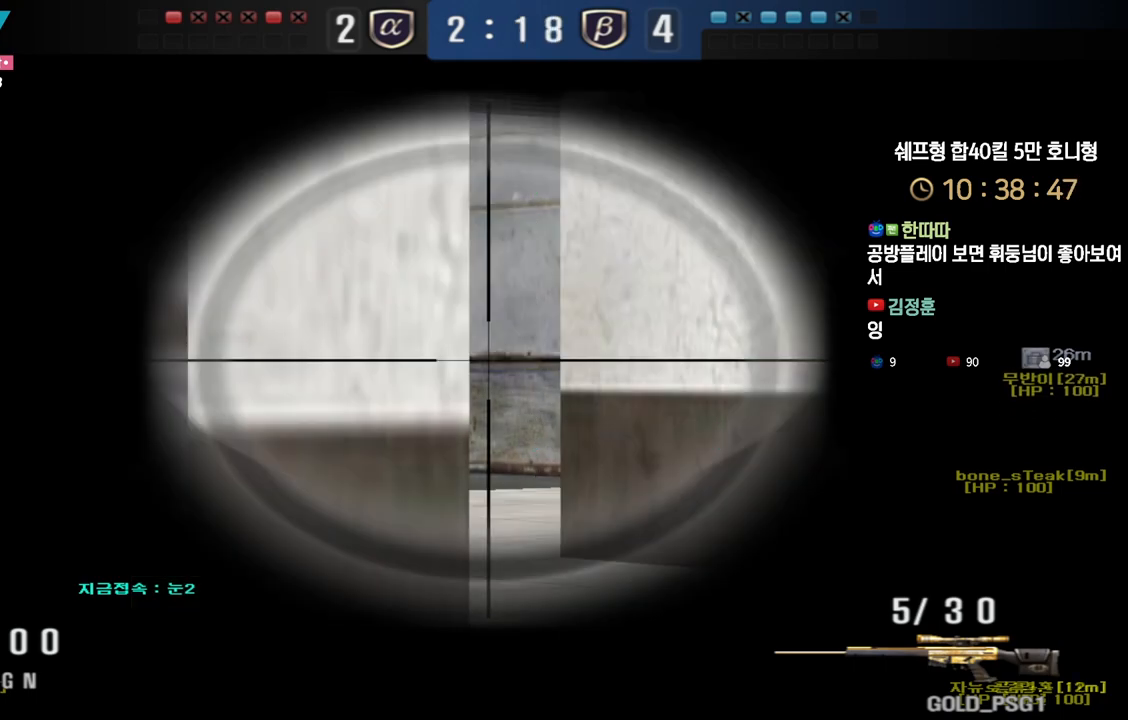
{"keys": ["ctrl"], "events": []}
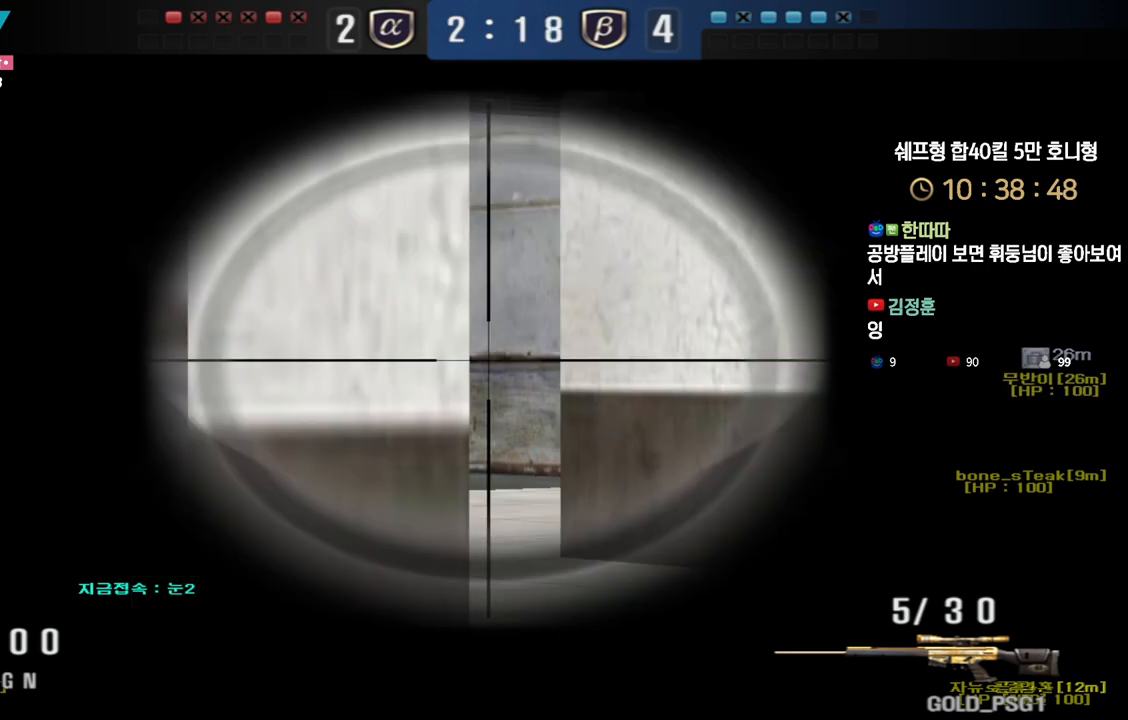
{"keys": ["ctrl"], "events": []}
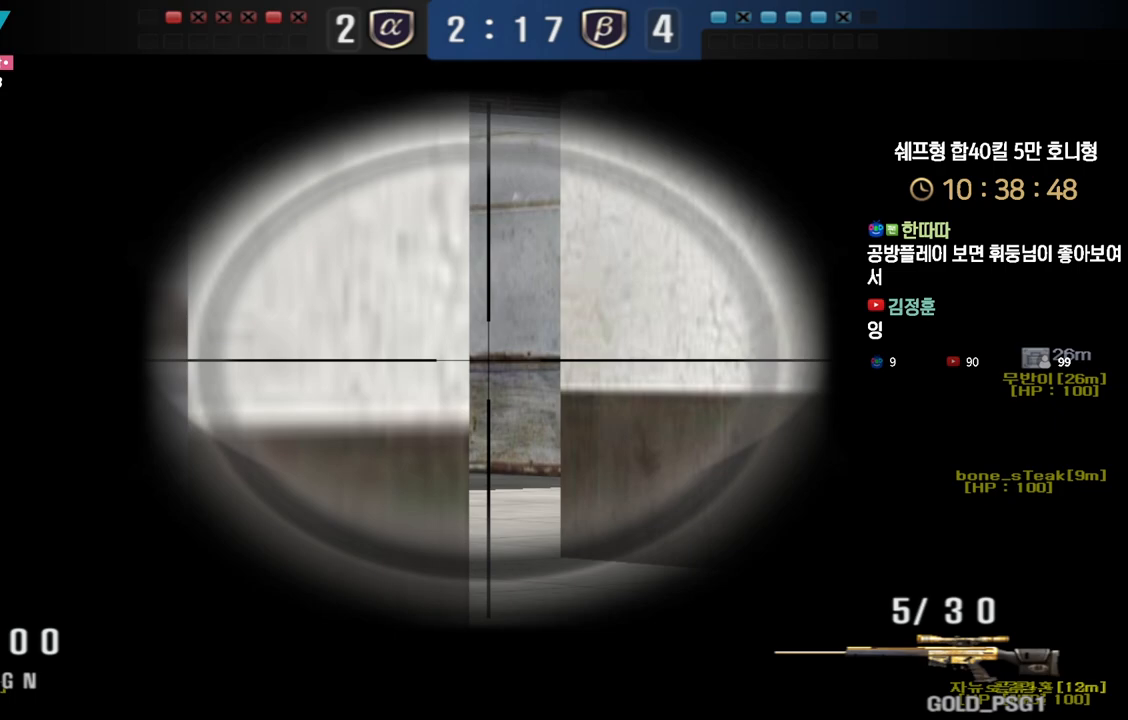
{"keys": ["ctrl"], "events": []}
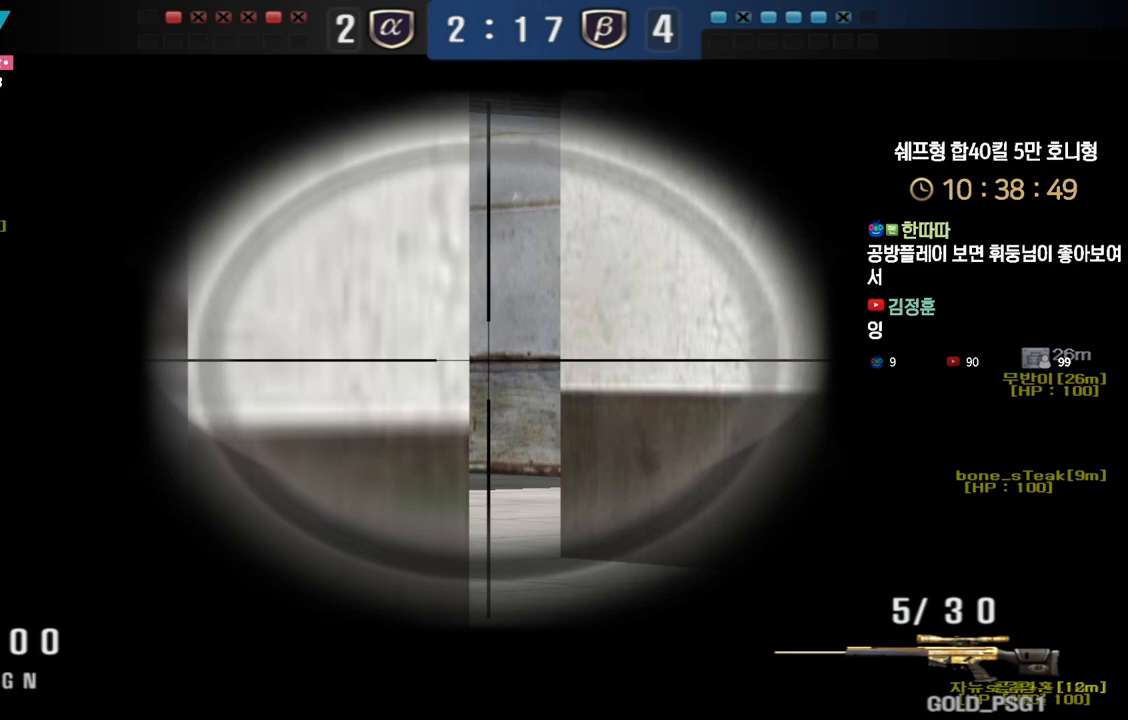
{"keys": ["ctrl"], "events": []}
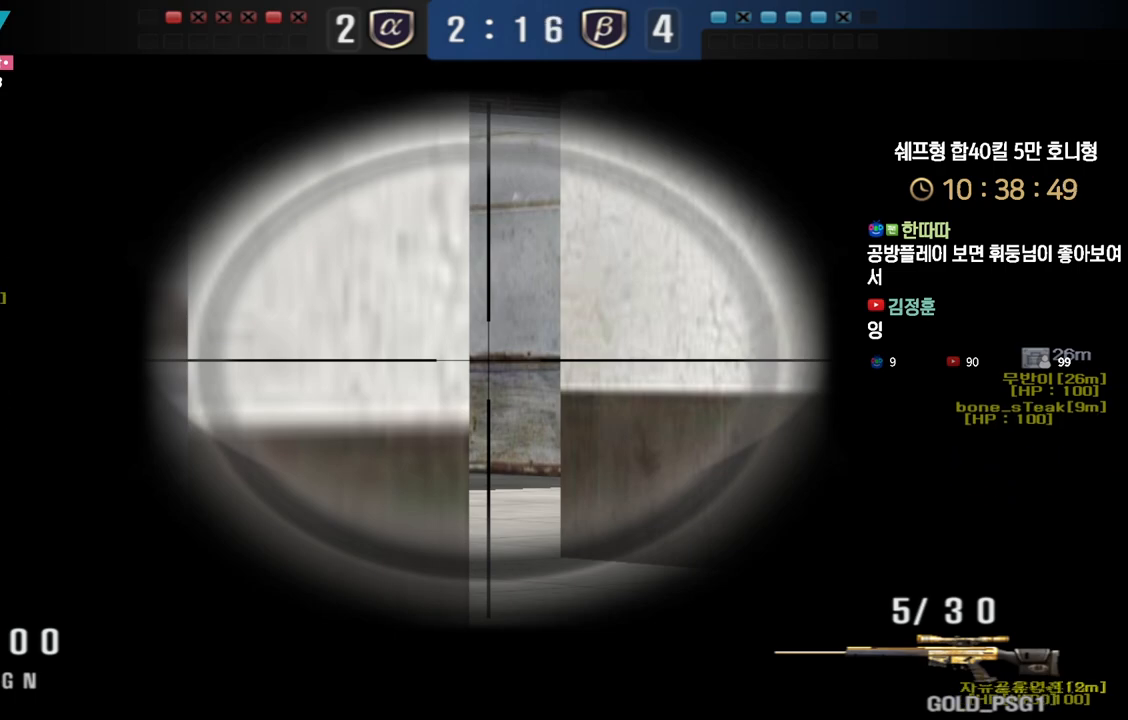
{"keys": ["ctrl"], "events": []}
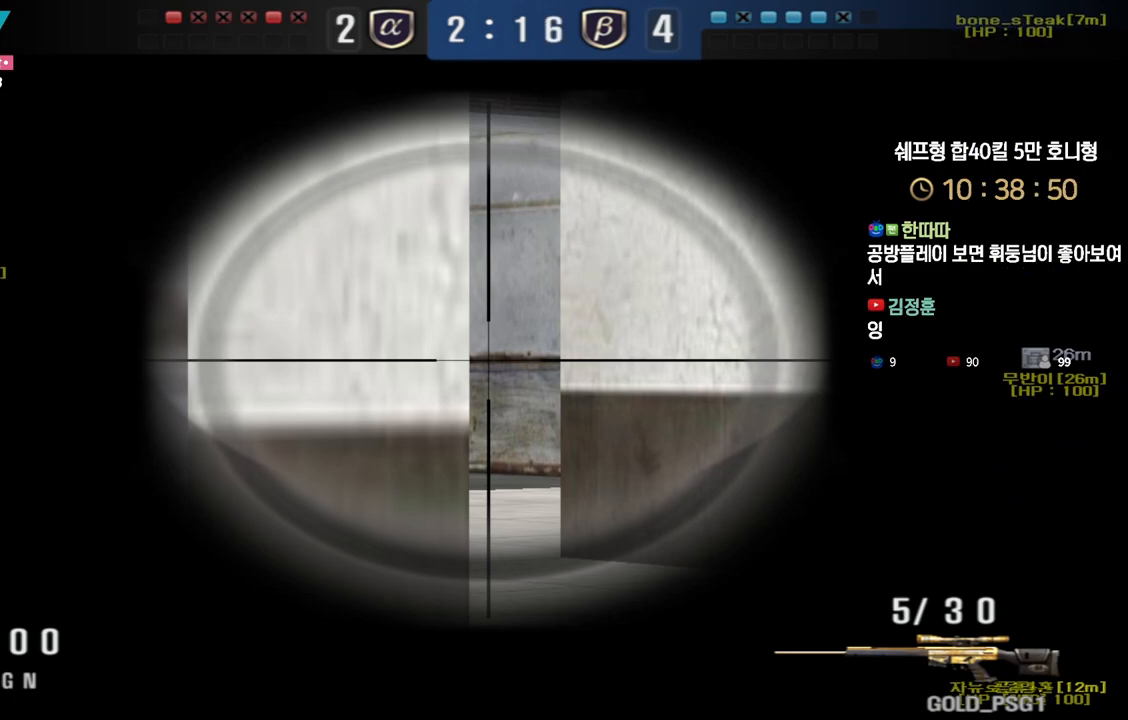
{"keys": ["ctrl"], "events": []}
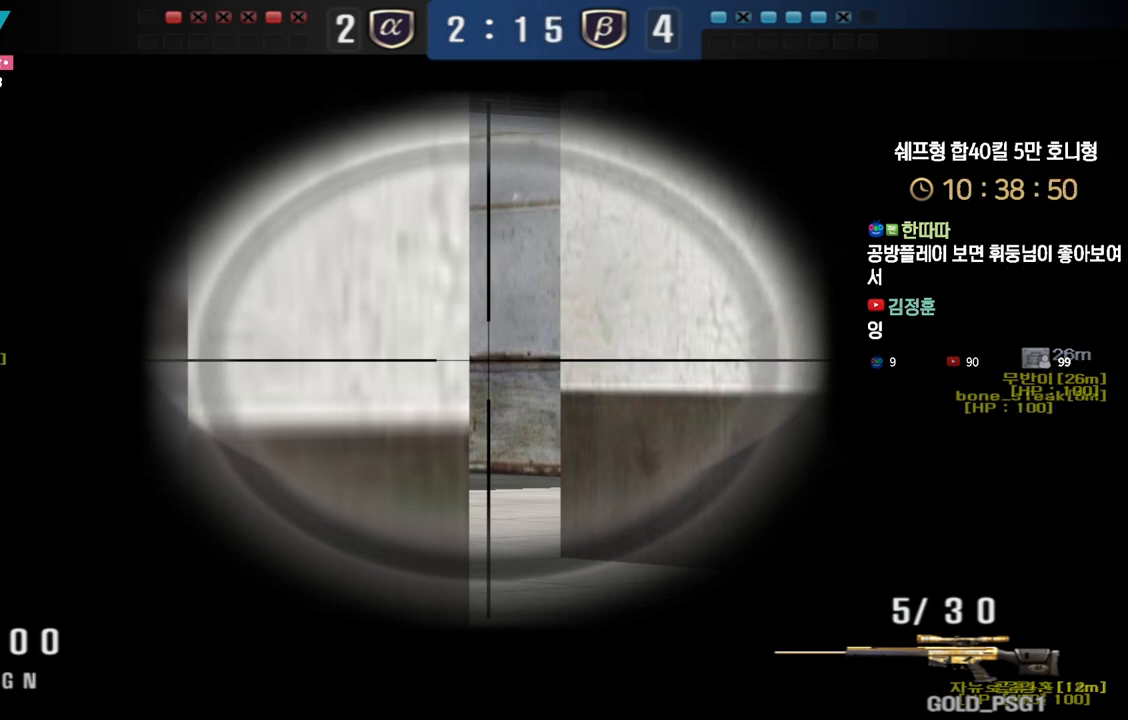
{"keys": ["ctrl"], "events": []}
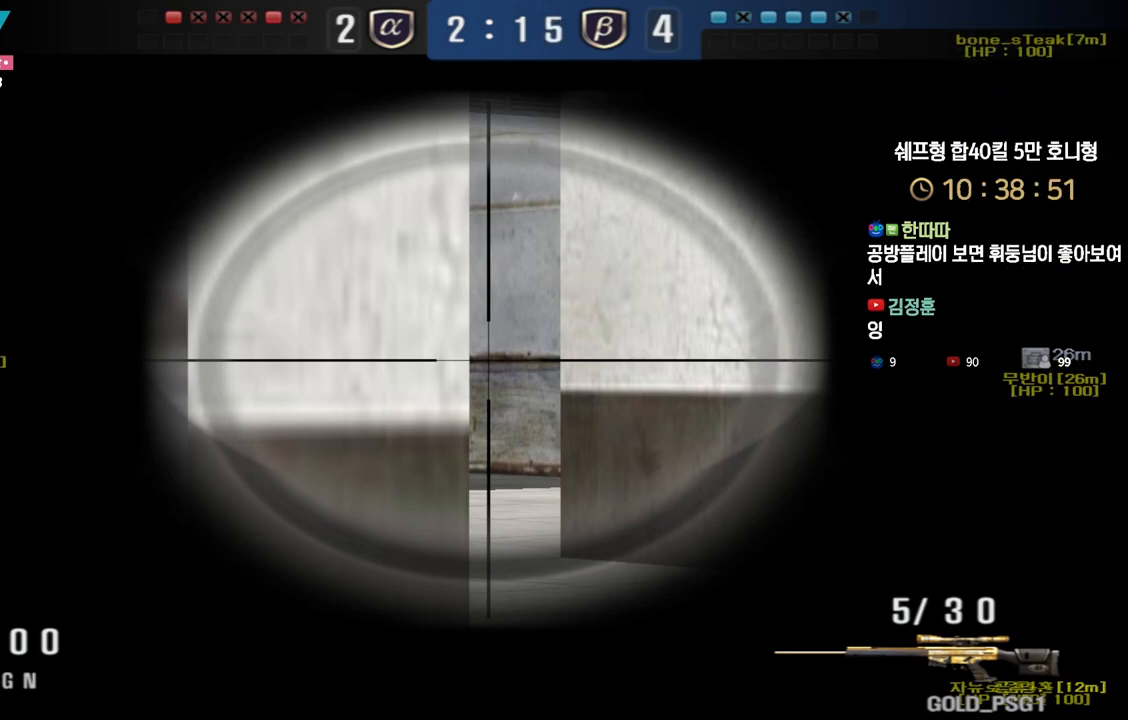
{"keys": ["ctrl"], "events": []}
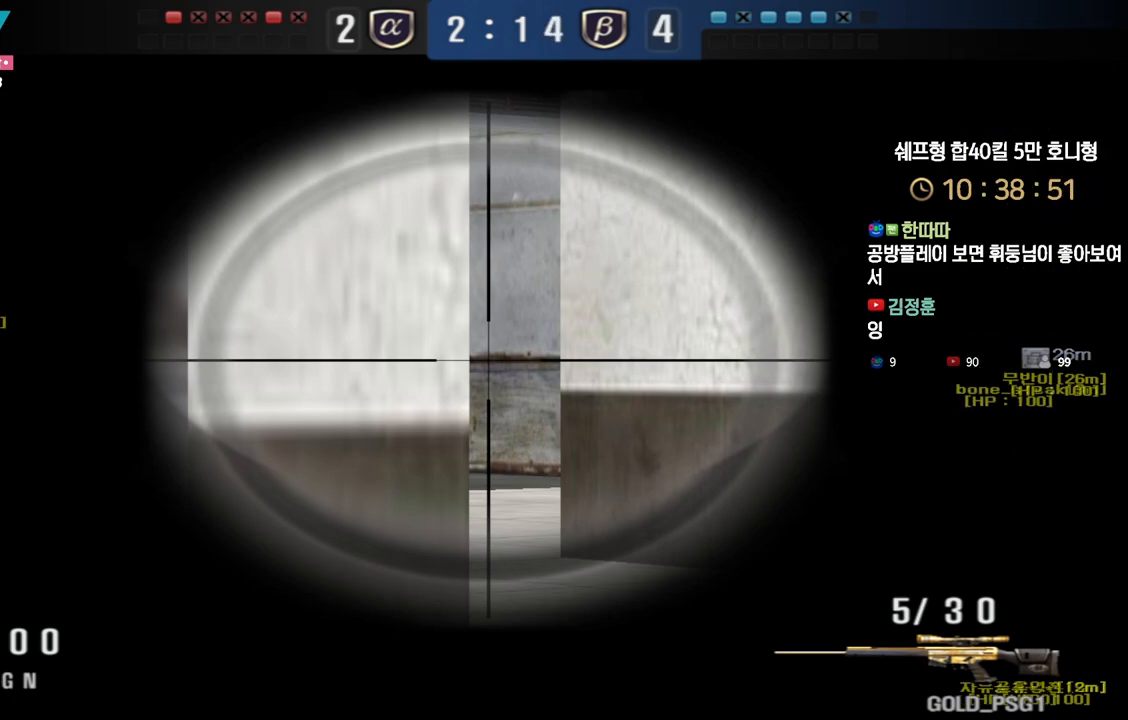
{"keys": ["ctrl"], "events": []}
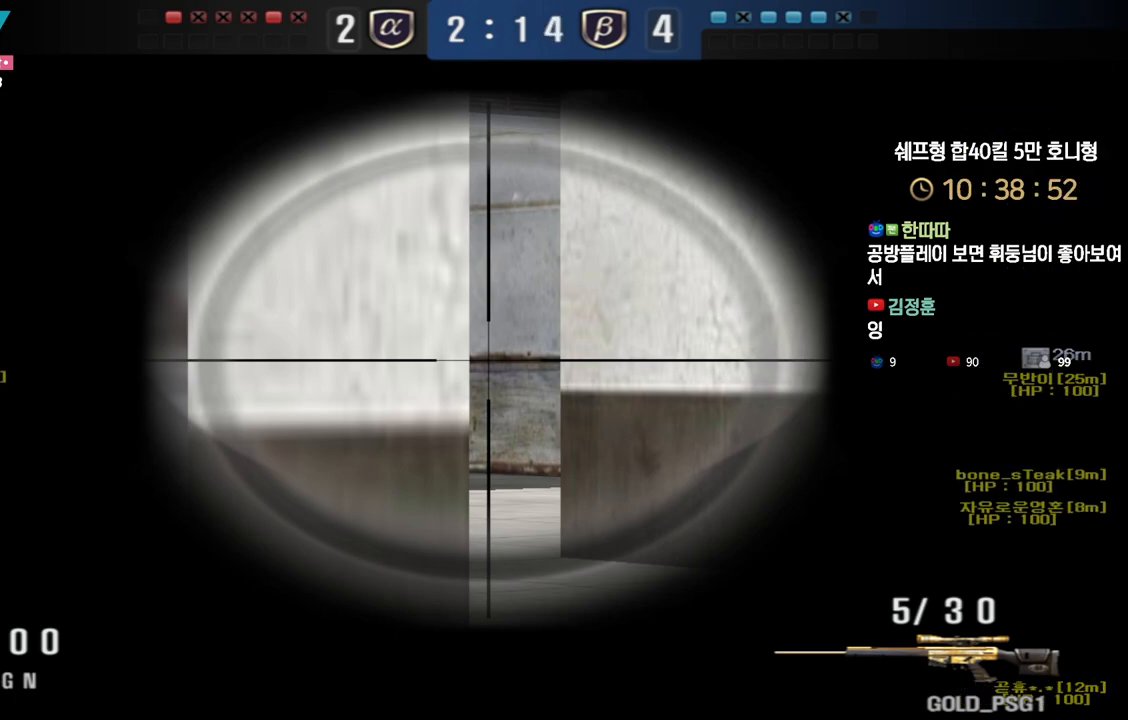
{"keys": ["ctrl"], "events": []}
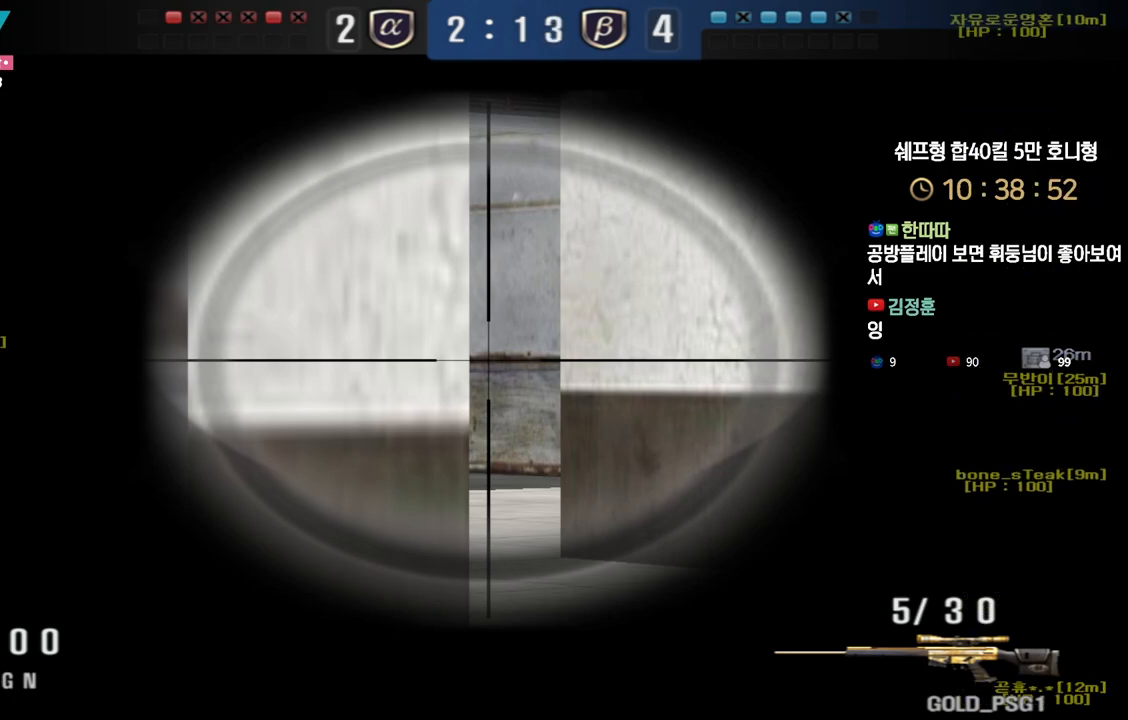
{"keys": ["ctrl"], "events": []}
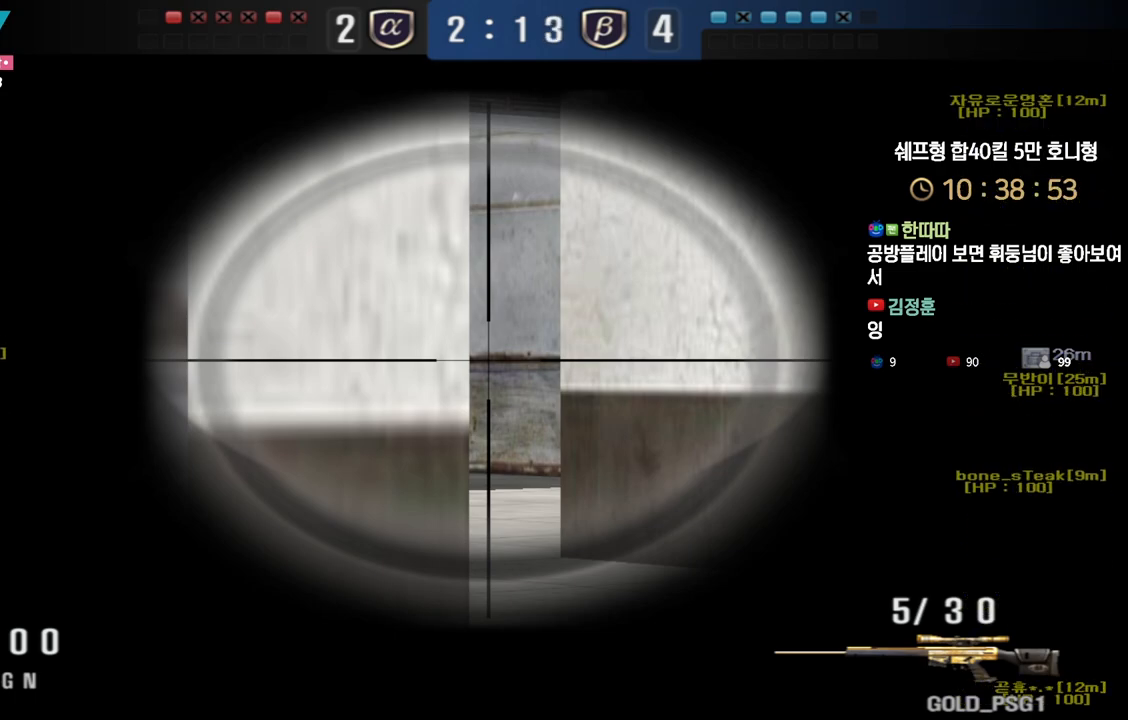
{"keys": ["ctrl"], "events": []}
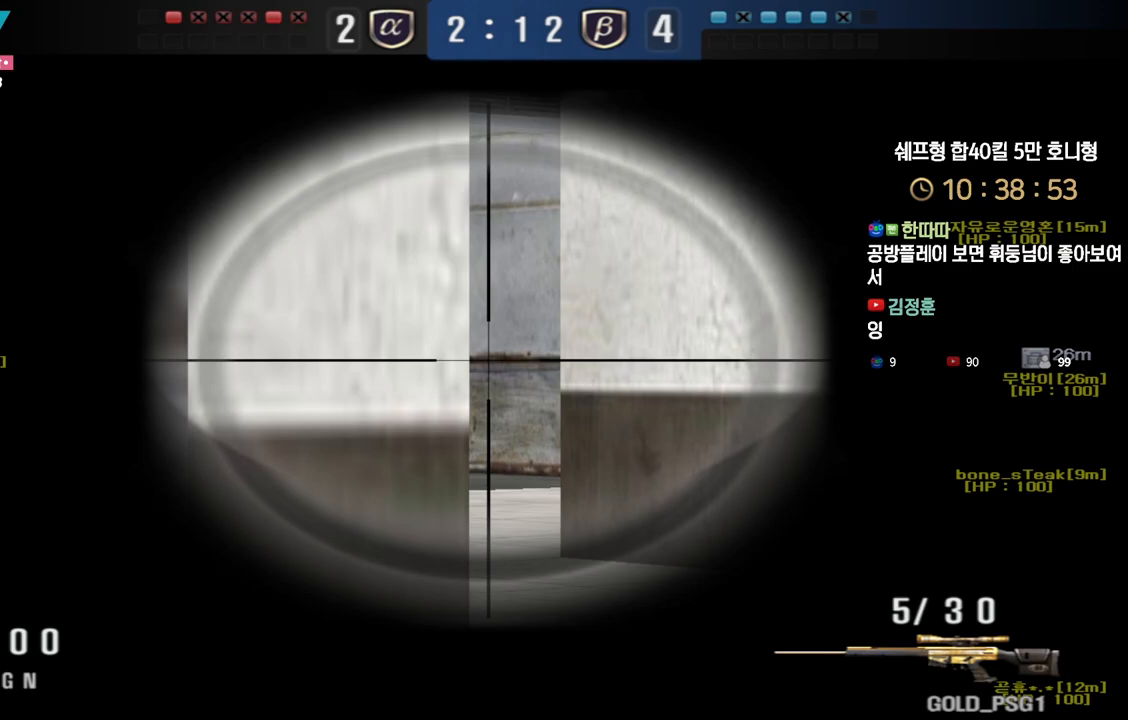
{"keys": ["ctrl"], "events": []}
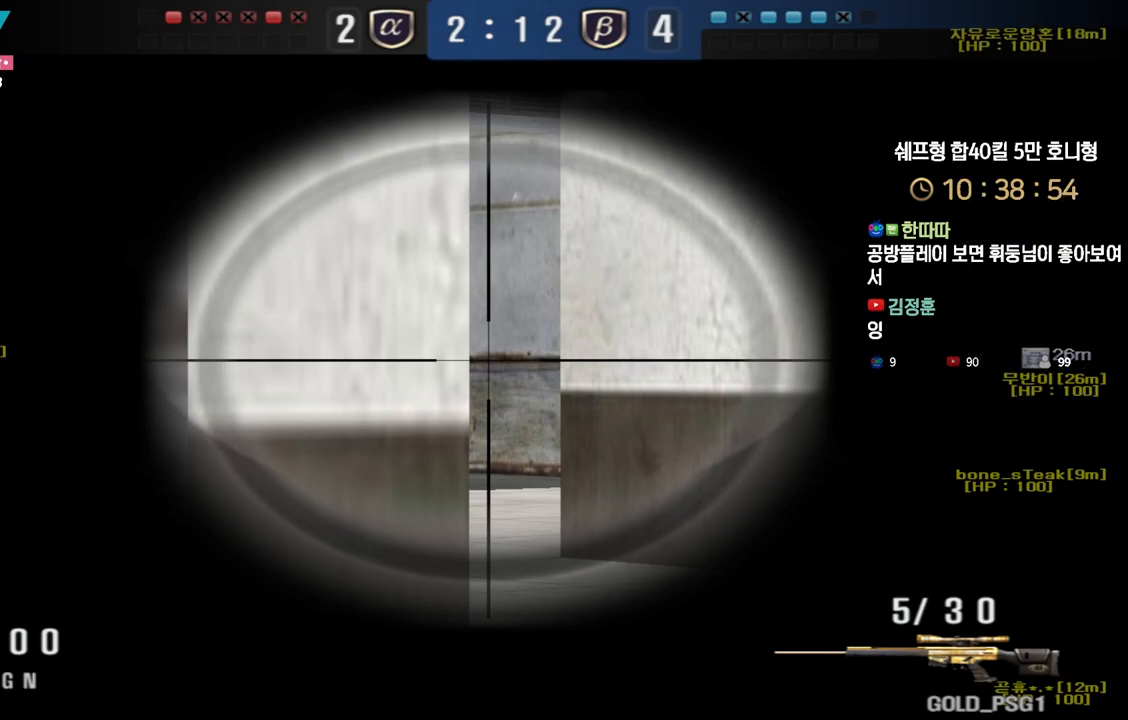
{"keys": ["ctrl"], "events": []}
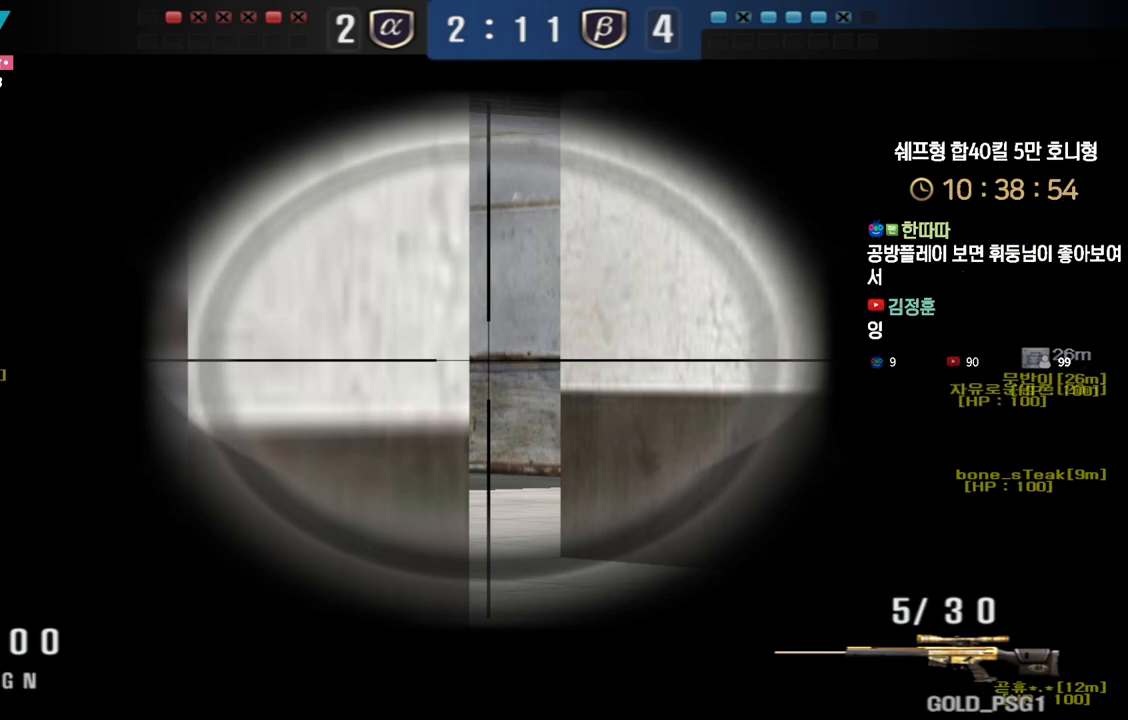
{"keys": ["ctrl"], "events": []}
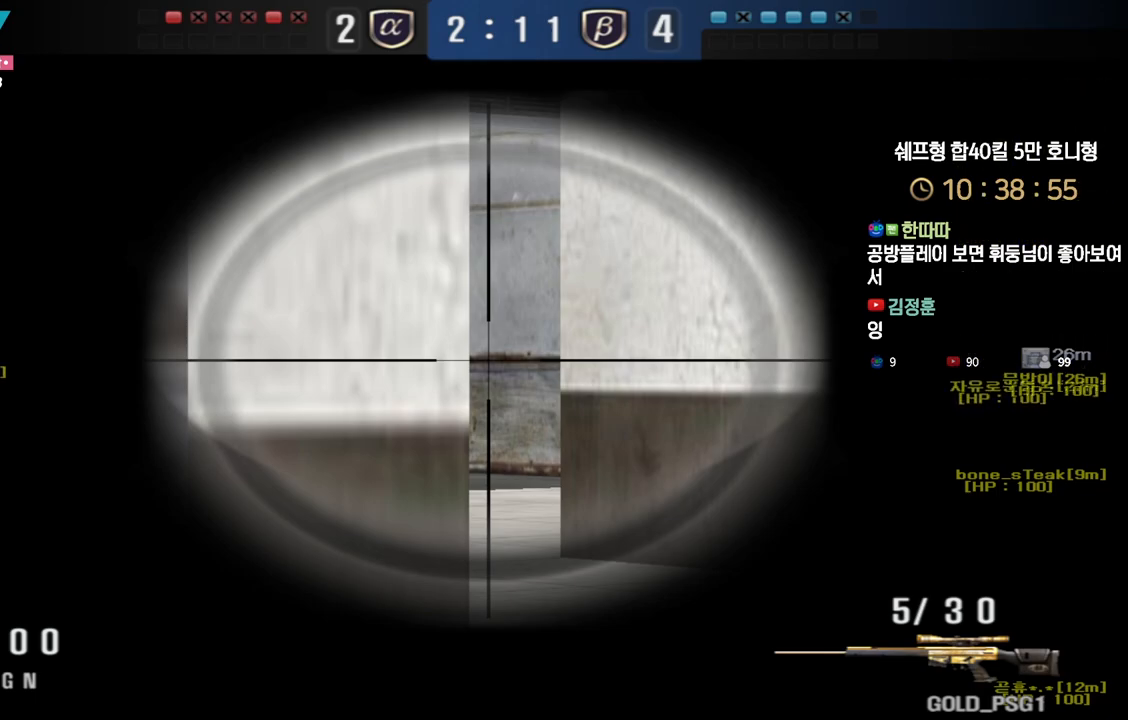
{"keys": ["ctrl"], "events": []}
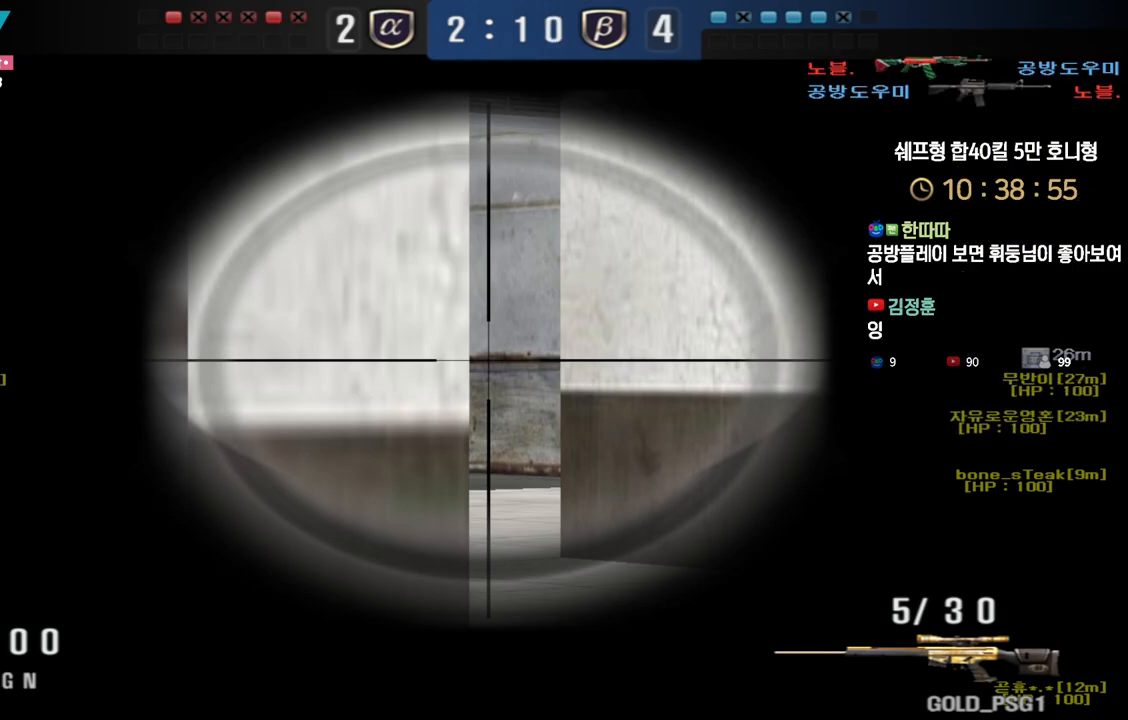
{"keys": ["ctrl"], "events": []}
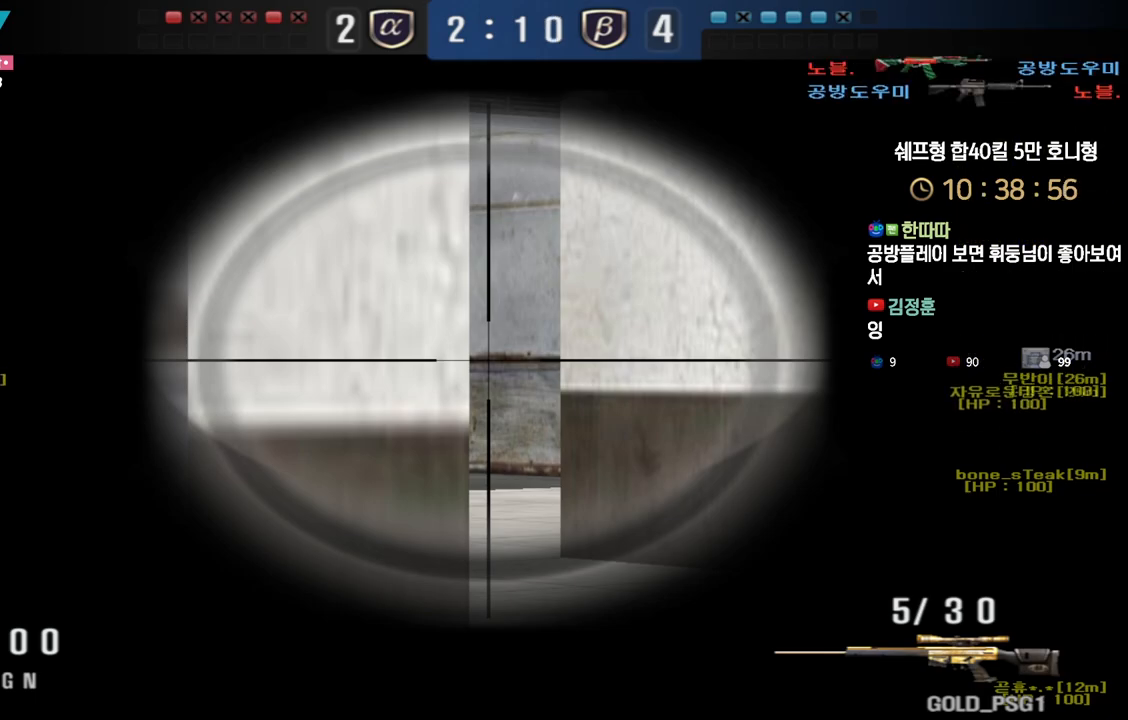
{"keys": ["ctrl"], "events": []}
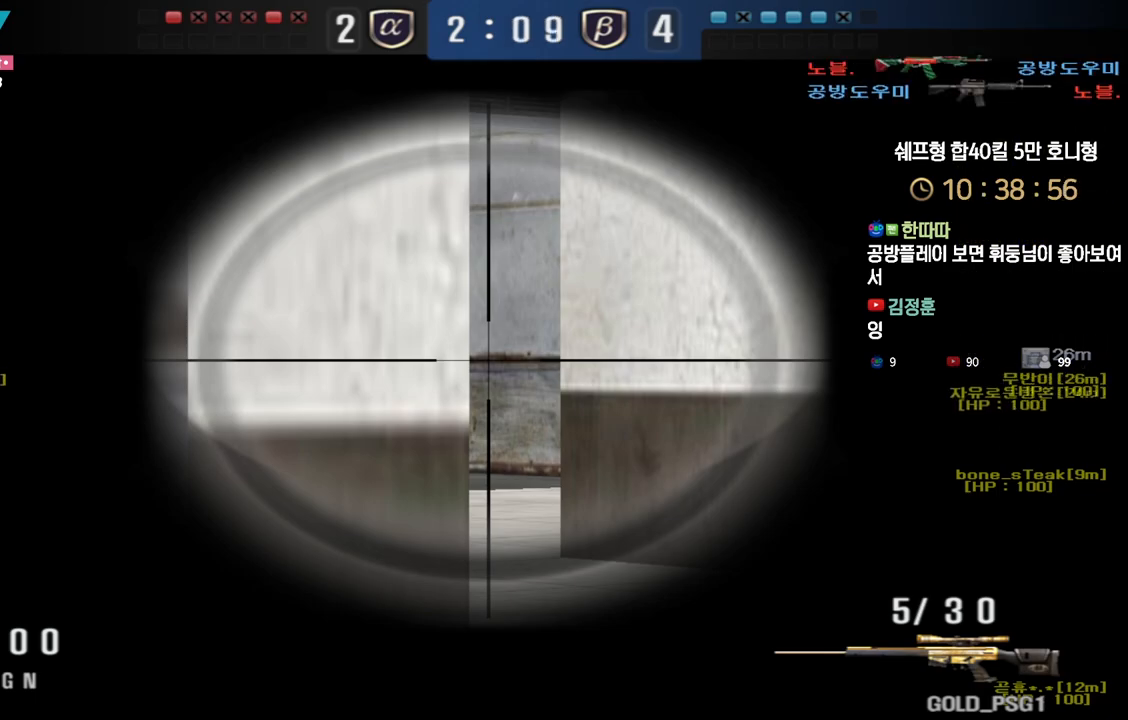
{"keys": ["ctrl"], "events": [[33, "tab", "down"], [417, "tab", "up"]]}
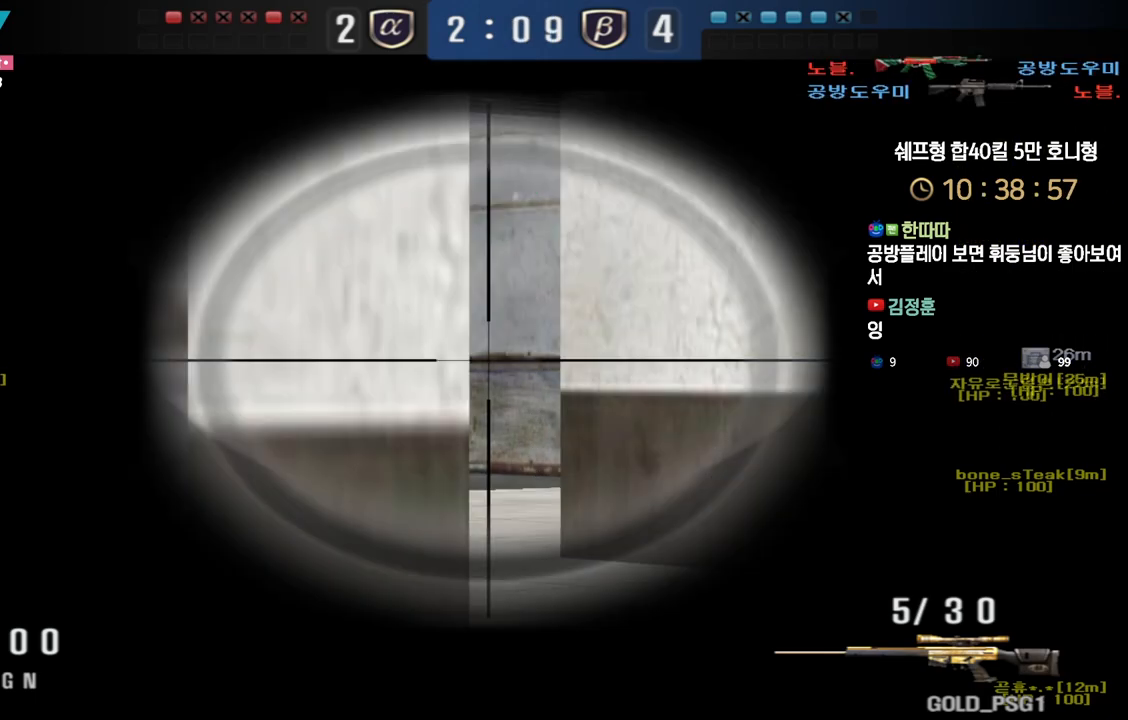
{"keys": ["a"], "events": [[383, "a", "down"], [383, "ctrl", "up"]]}
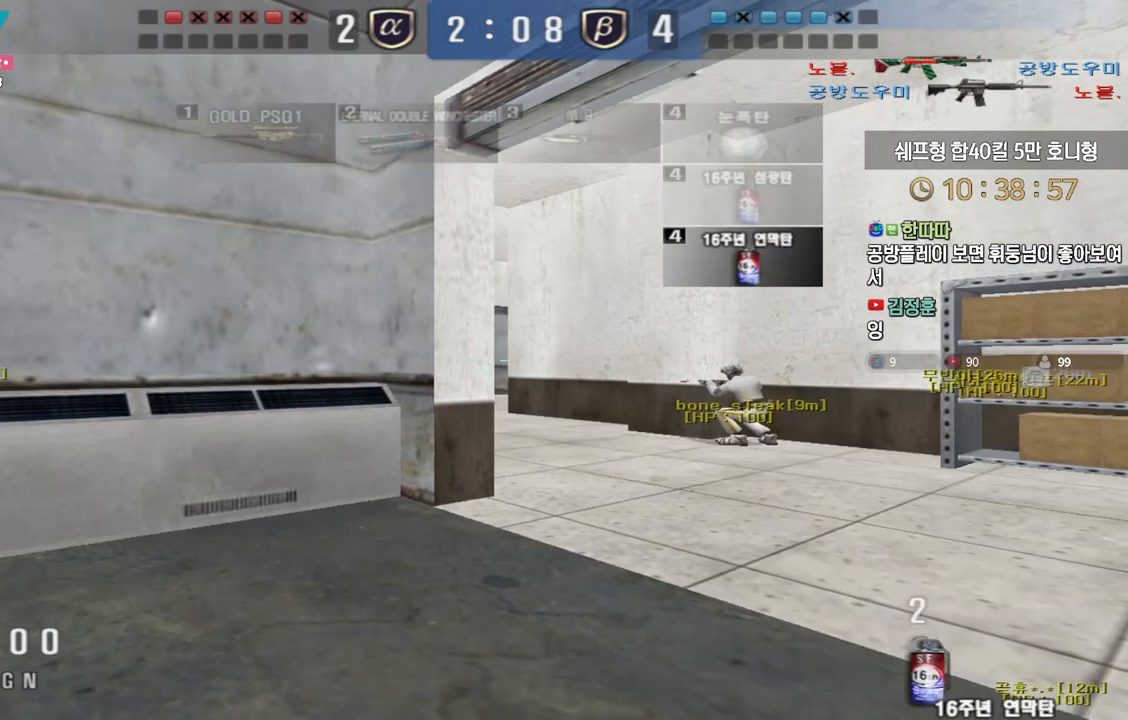
{"keys": ["shift", "w"], "events": [[33, "shift", "down"], [83, "a", "up"], [383, "w", "down"]]}
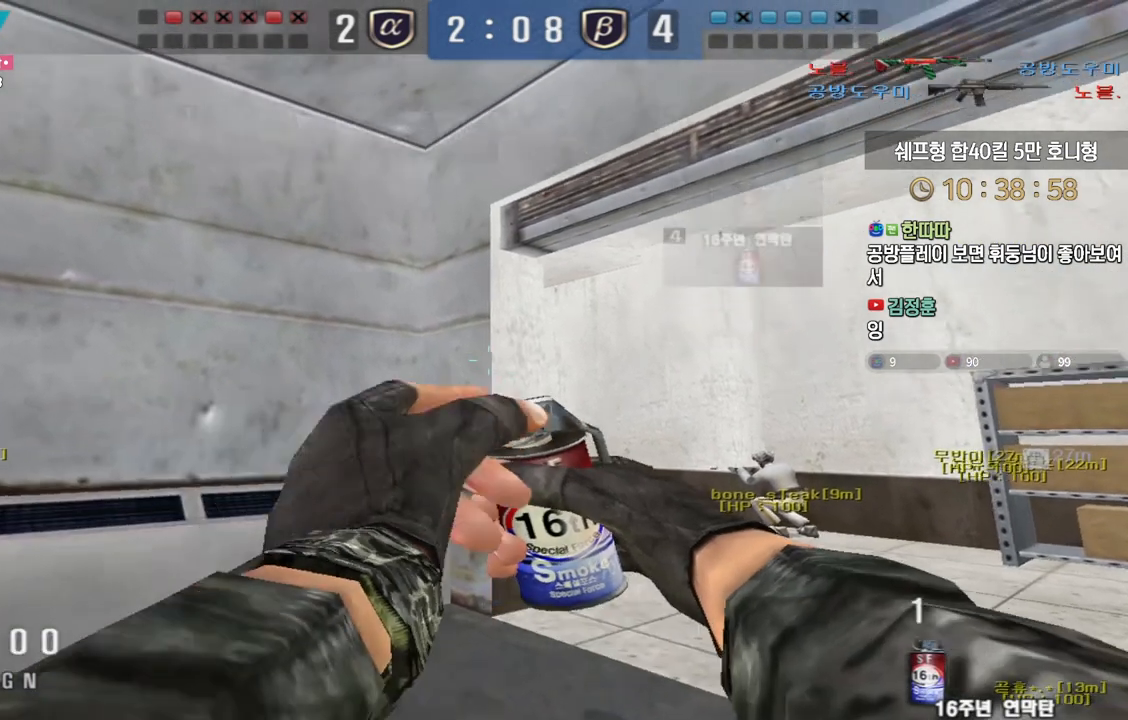
{"keys": ["a", "s"], "events": [[133, "d", "down"], [133, "shift", "up"], [317, "d", "up"], [317, "space", "down"], [333, "w", "up"], [383, "space", "up"], [417, "a", "down"], [433, "s", "down"]]}
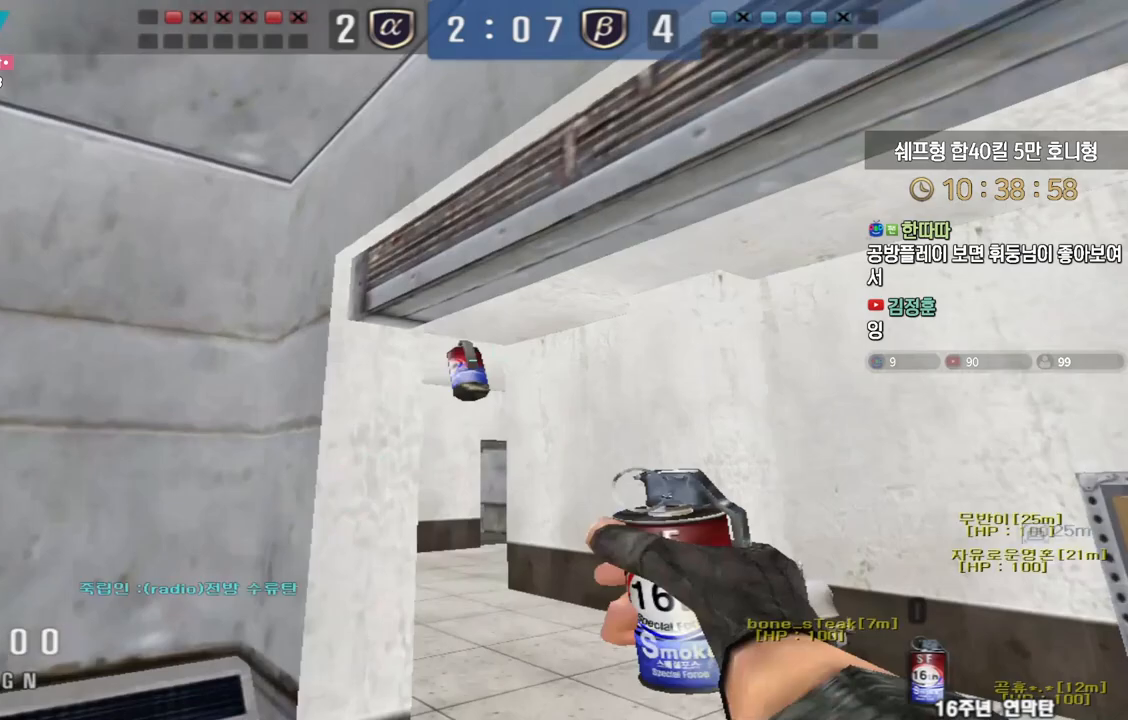
{"keys": ["d", "s"], "events": [[150, "a", "up"], [283, "d", "down"]]}